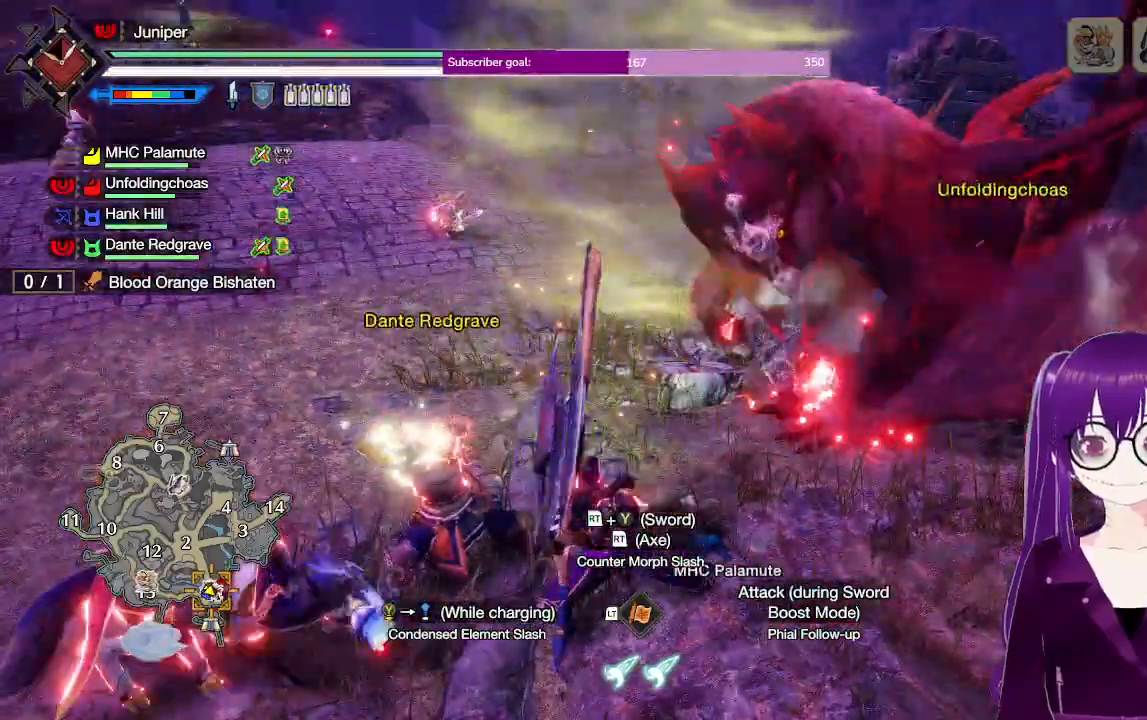
Gameplay with a controller (Xbox layout); each line is a JSON object with the inputs held at the frame after it (dt_ms = milliseconds from this image to that frame). "events" lists button and stick changes between this image and that frame as [ms after this image, input, new state], when the widget could be followed in between. Not read: L3 R3.
{"dt_ms": 500, "buttons": ["B", "Y"], "left_stick": "center", "right_stick": "center", "events": [[167, "left_stick", "center"], [217, "B", "down"], [217, "Y", "down"]]}
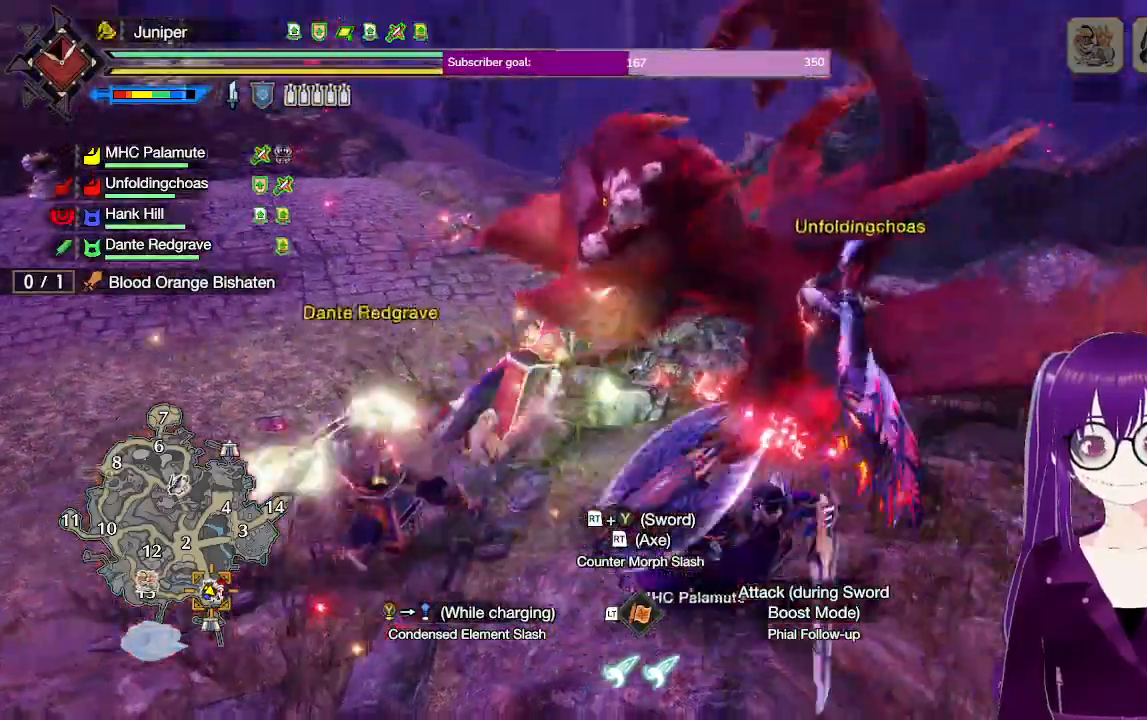
{"dt_ms": 1000, "buttons": [], "left_stick": "up", "right_stick": "center"}
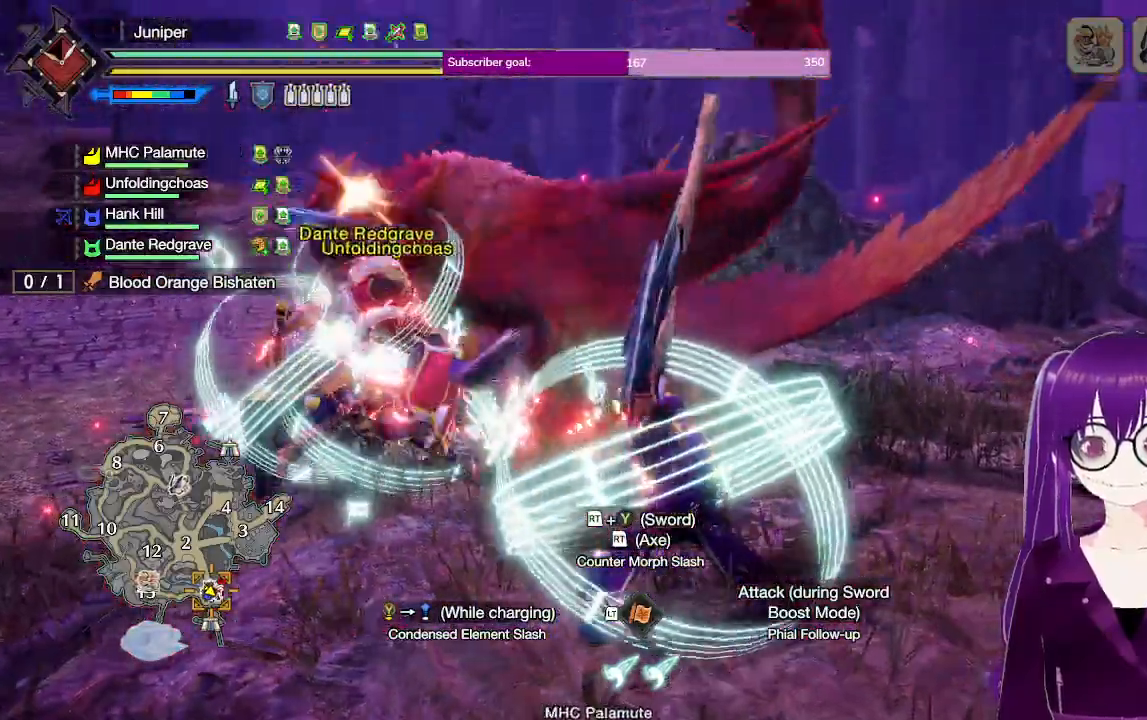
{"dt_ms": 500, "buttons": ["R2"], "left_stick": "up-left", "right_stick": "center", "events": [[67, "right_stick", "up-left"], [117, "left_stick", "up-left"], [150, "R2", "down"], [183, "right_stick", "center"], [317, "R2", "up"], [400, "R2", "down"]]}
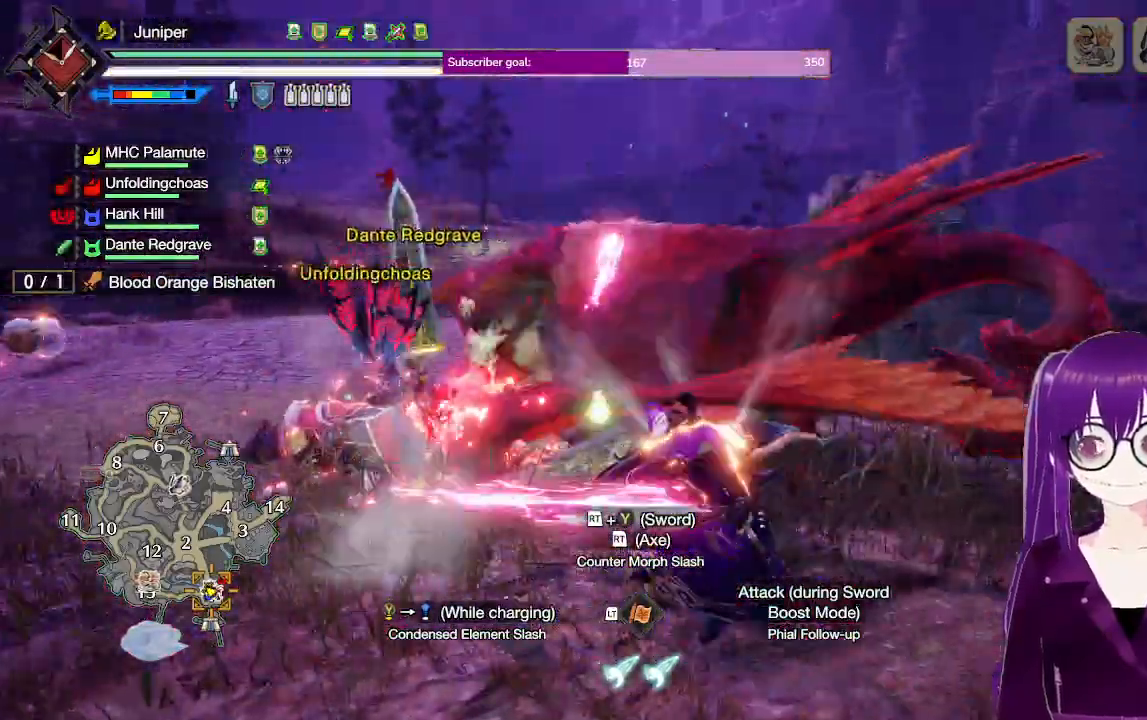
{"dt_ms": 500, "buttons": [], "left_stick": "left", "right_stick": "center", "events": [[67, "R2", "up"], [133, "left_stick", "center"], [150, "right_stick", "down"], [233, "right_stick", "down-left"], [333, "right_stick", "center"], [350, "left_stick", "left"]]}
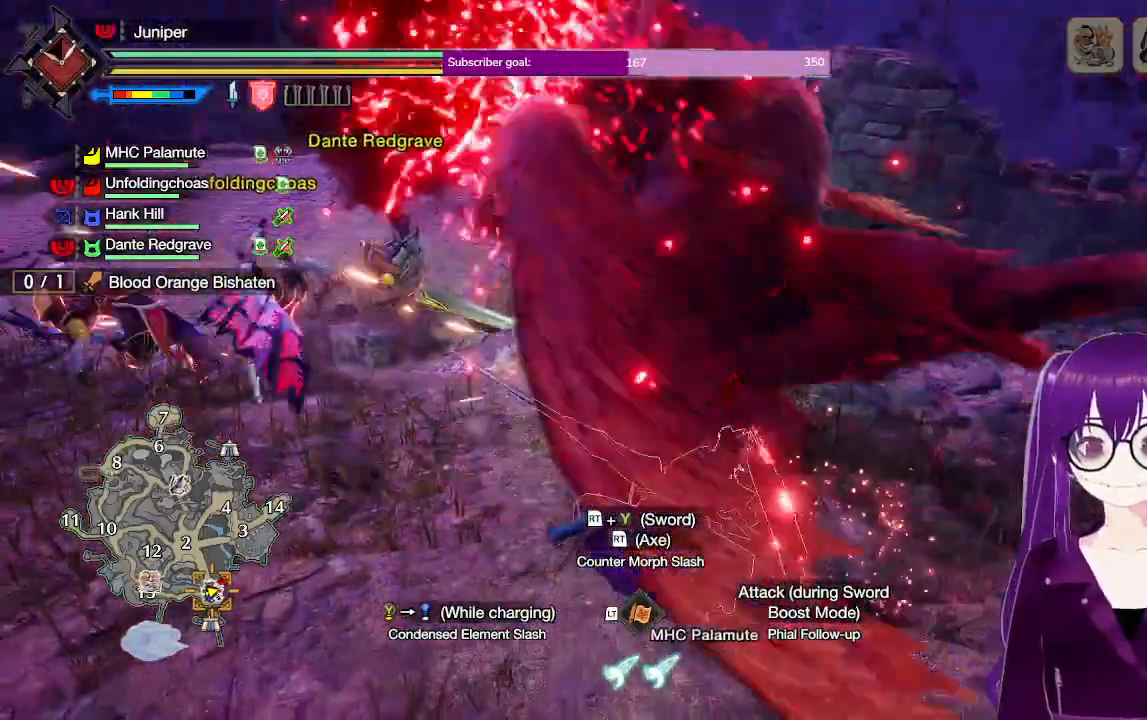
{"dt_ms": 500, "buttons": [], "left_stick": "down-right", "right_stick": "center", "events": [[83, "left_stick", "up-left"], [183, "left_stick", "up"], [350, "left_stick", "right"], [433, "left_stick", "down-right"]]}
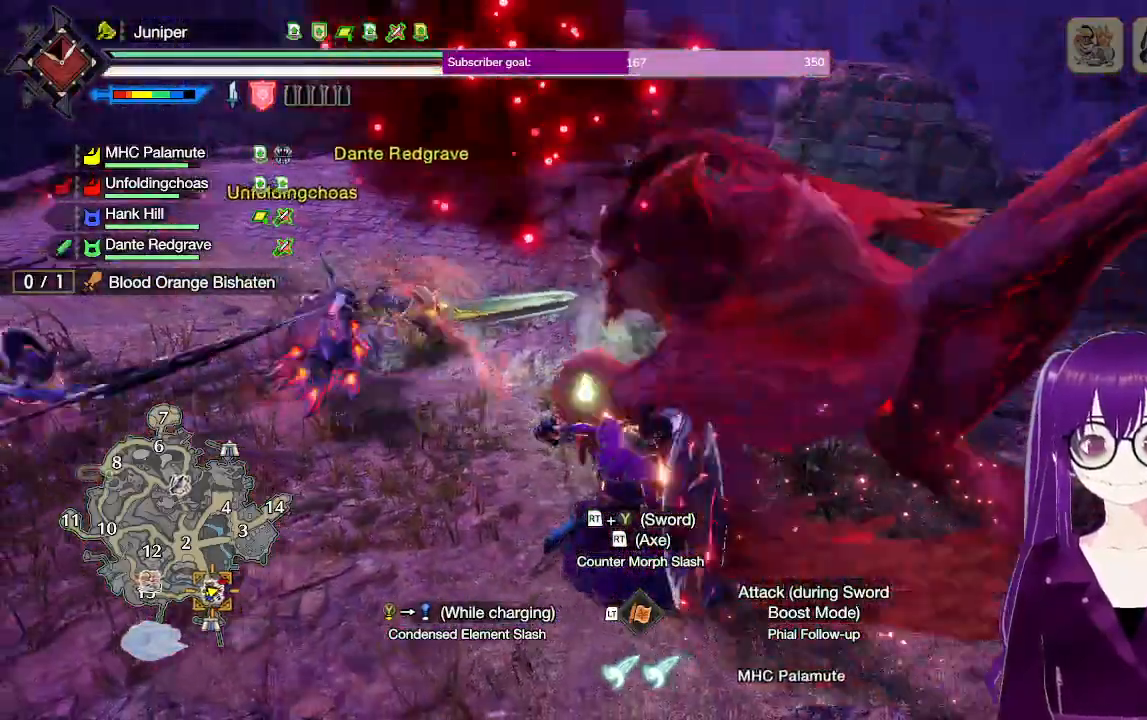
{"dt_ms": 500, "buttons": [], "left_stick": "down-right", "right_stick": "center", "events": [[150, "A", "down"], [383, "A", "up"]]}
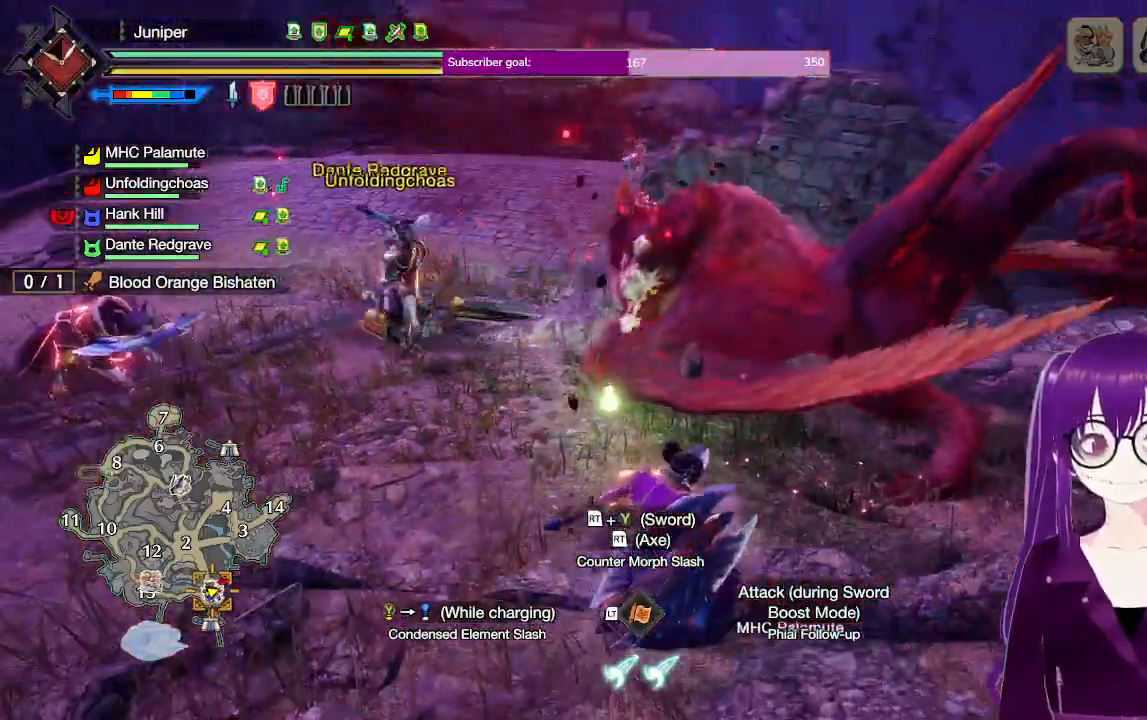
{"dt_ms": 500, "buttons": [], "left_stick": "right", "right_stick": "center", "events": [[50, "left_stick", "right"], [200, "left_stick", "up-right"], [383, "left_stick", "right"]]}
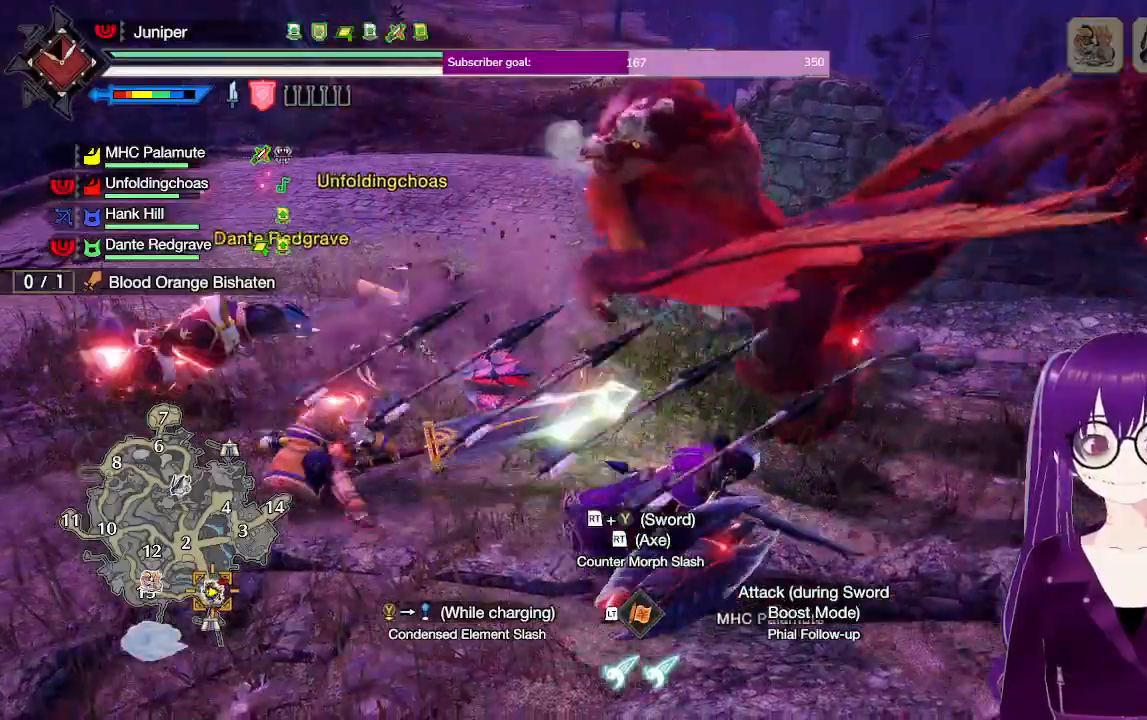
{"dt_ms": 500, "buttons": [], "left_stick": "up-right", "right_stick": "center"}
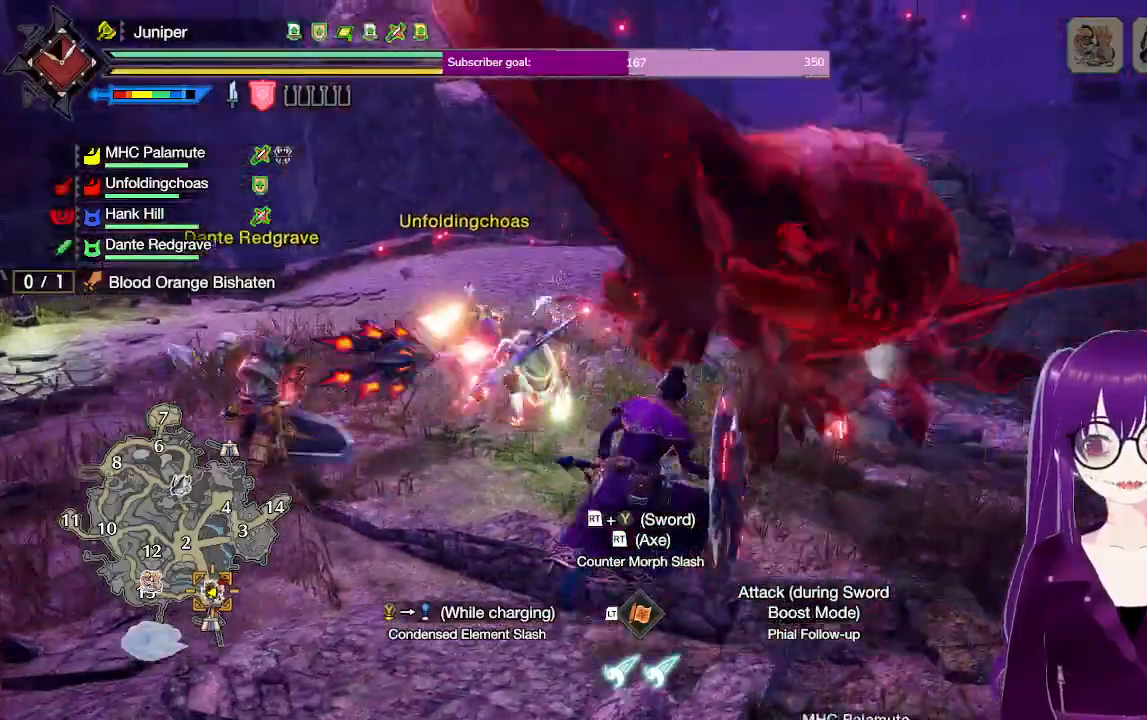
{"dt_ms": 500, "buttons": [], "left_stick": "center", "right_stick": "center", "events": [[50, "left_stick", "up"], [133, "Y", "down"], [333, "left_stick", "center"], [367, "Y", "up"]]}
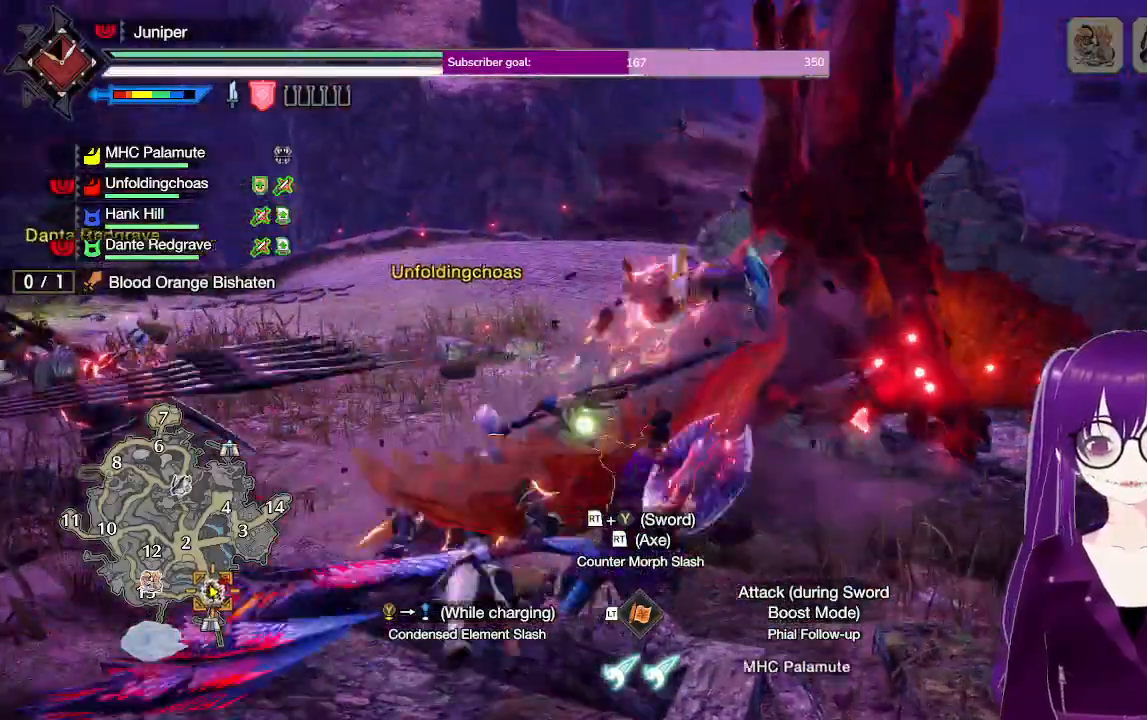
{"dt_ms": 500, "buttons": [], "left_stick": "center", "right_stick": "center", "events": []}
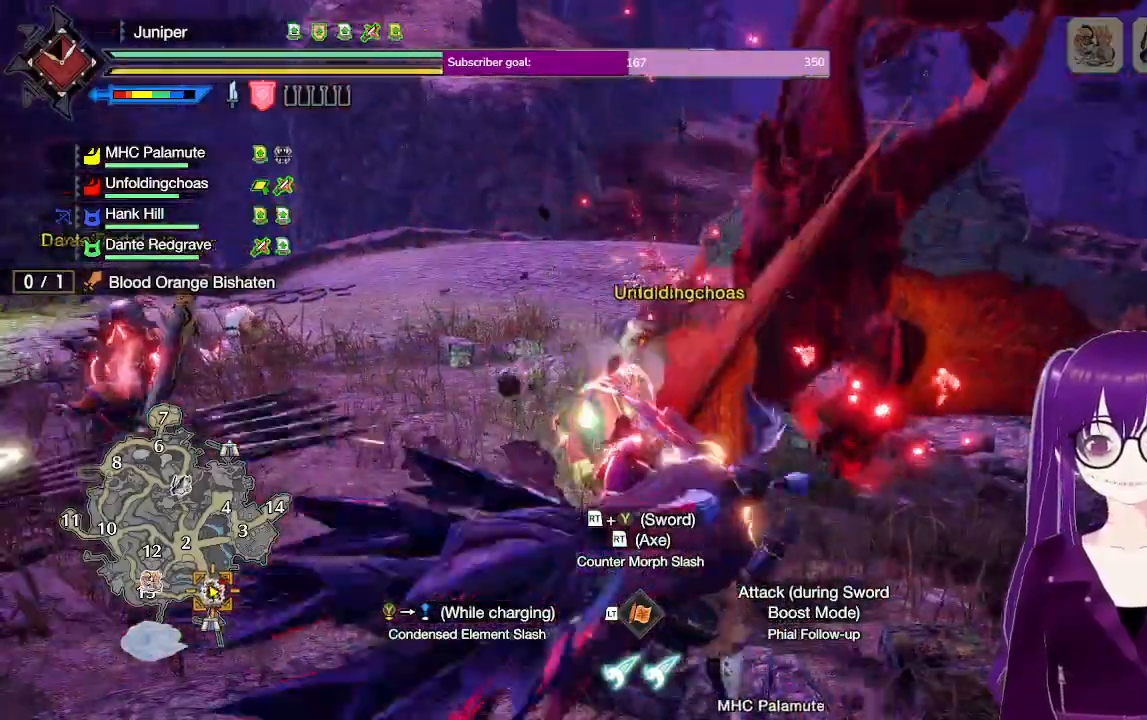
{"dt_ms": 500, "buttons": ["Y", "R2"], "left_stick": "up", "right_stick": "center", "events": [[33, "left_stick", "up"], [83, "R2", "down"], [83, "Y", "down"], [317, "Y", "up"], [333, "R2", "up"], [383, "R2", "down"], [400, "Y", "down"]]}
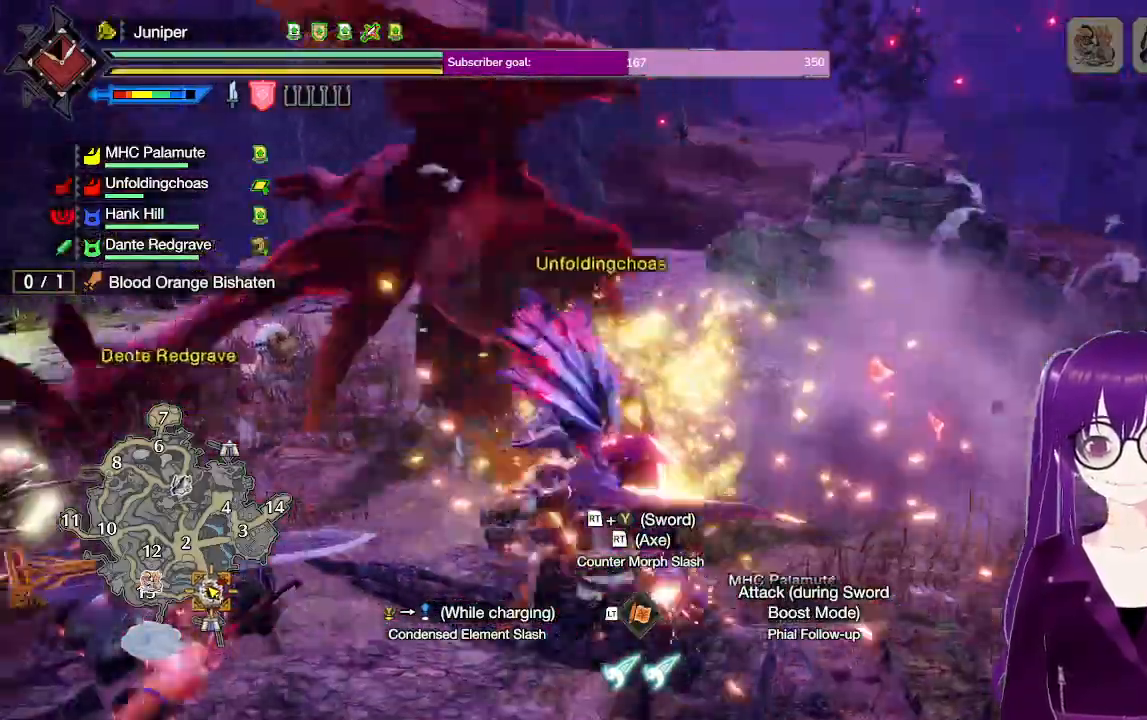
{"dt_ms": 500, "buttons": [], "left_stick": "up", "right_stick": "left", "events": [[83, "R2", "up"], [117, "Y", "up"], [300, "left_stick", "center"], [483, "right_stick", "left"], [500, "left_stick", "up"]]}
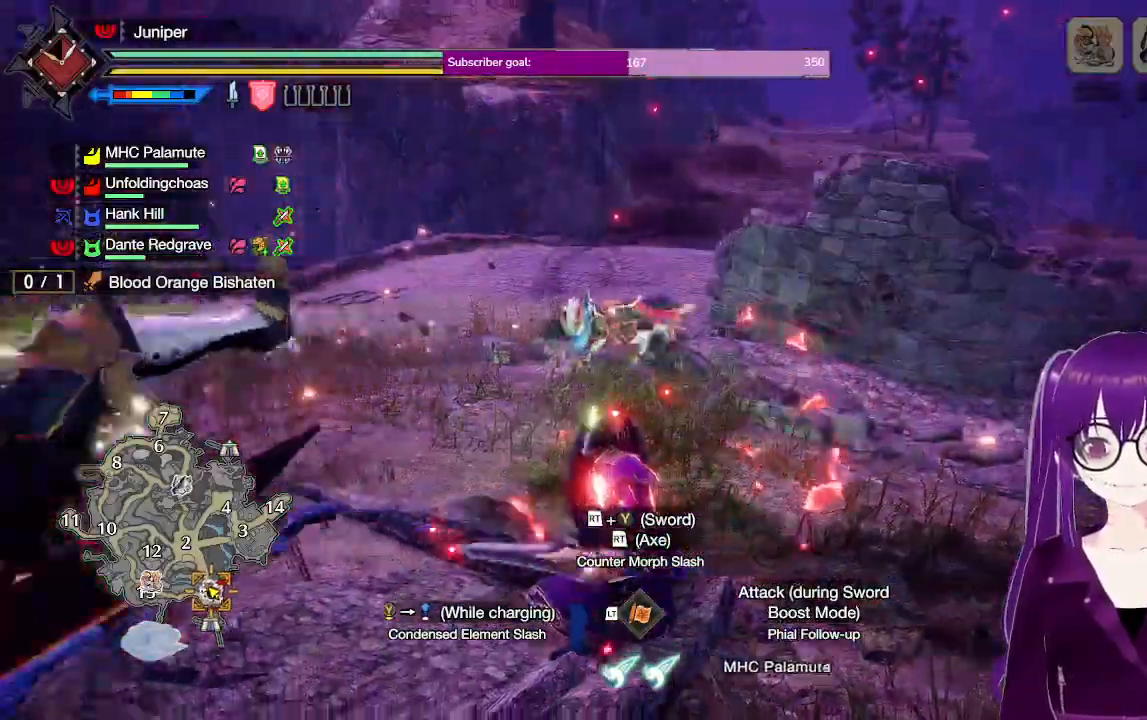
{"dt_ms": 500, "buttons": [], "left_stick": "up", "right_stick": "center", "events": [[17, "left_stick", "up-left"], [183, "left_stick", "up"], [183, "right_stick", "center"]]}
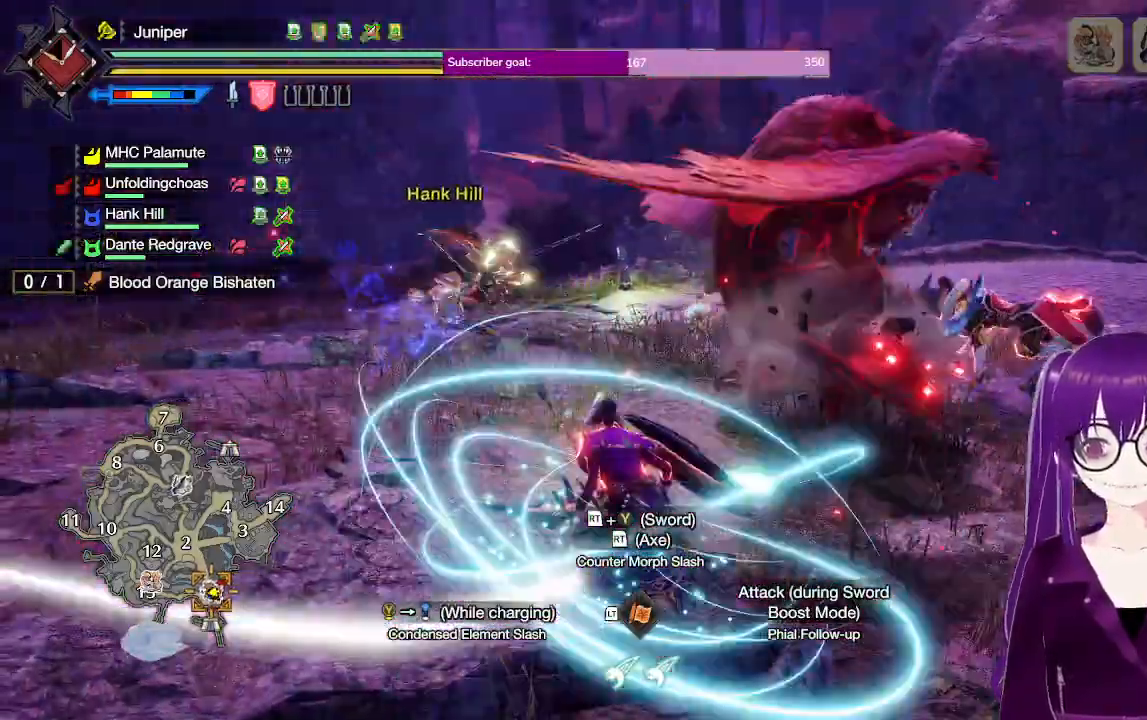
{"dt_ms": 500, "buttons": [], "left_stick": "up-left", "right_stick": "right", "events": [[17, "left_stick", "up-left"], [483, "right_stick", "right"]]}
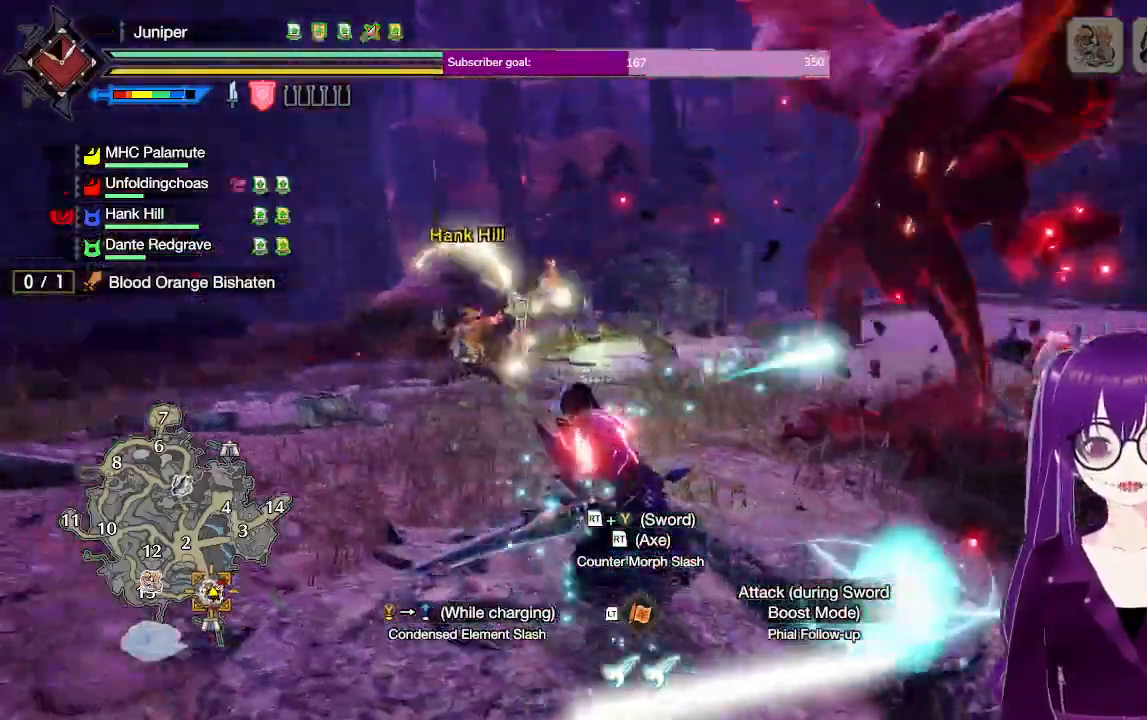
{"dt_ms": 500, "buttons": [], "left_stick": "up", "right_stick": "center", "events": [[183, "left_stick", "up"], [183, "right_stick", "center"]]}
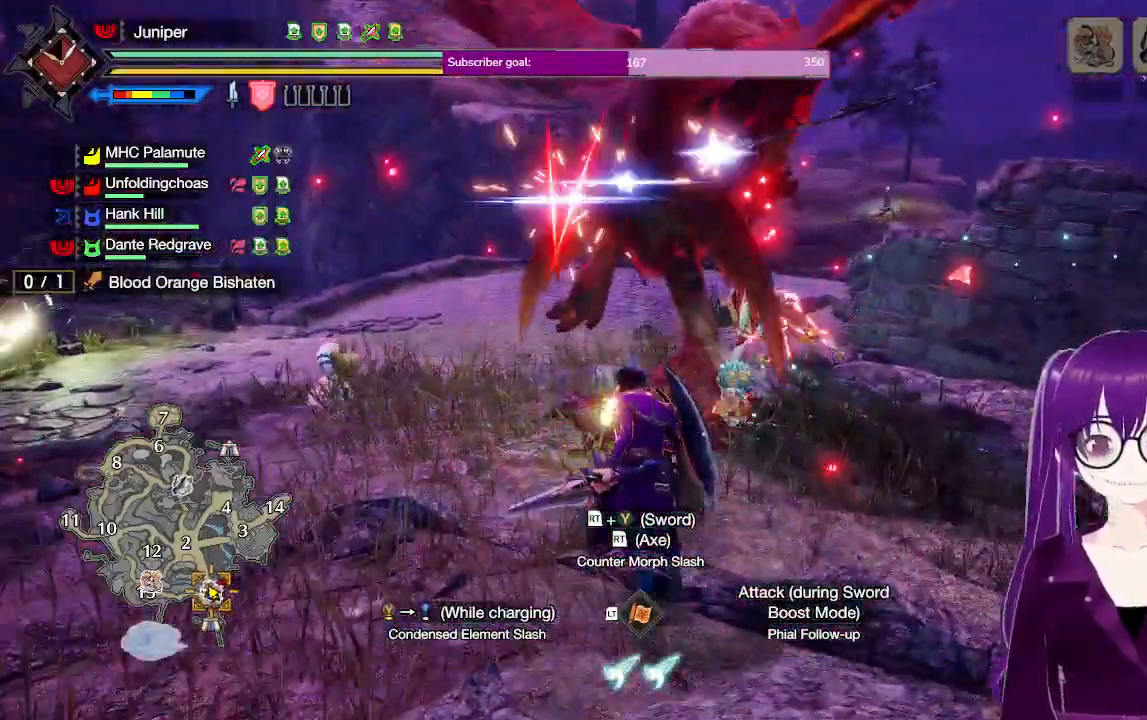
{"dt_ms": 500, "buttons": [], "left_stick": "up", "right_stick": "center", "events": [[167, "Y", "down"], [333, "Y", "up"]]}
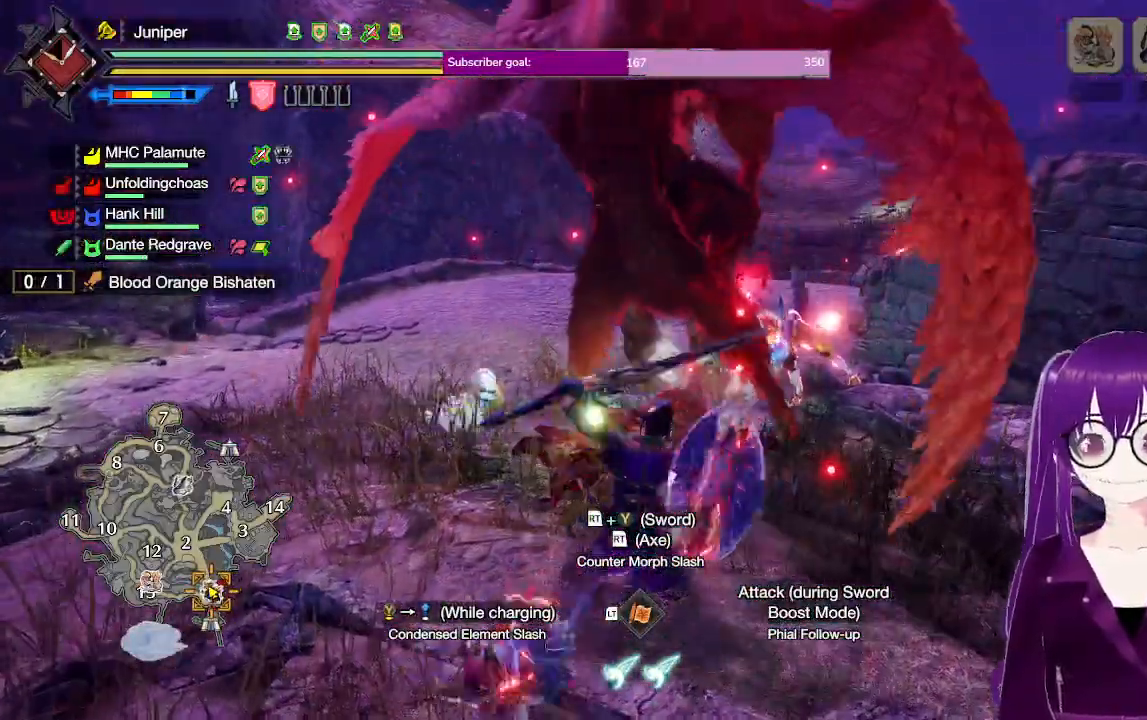
{"dt_ms": 500, "buttons": ["B", "Y"], "left_stick": "center", "right_stick": "center", "events": [[50, "right_stick", "down"], [100, "left_stick", "center"], [250, "right_stick", "center"], [383, "B", "down"], [383, "Y", "down"]]}
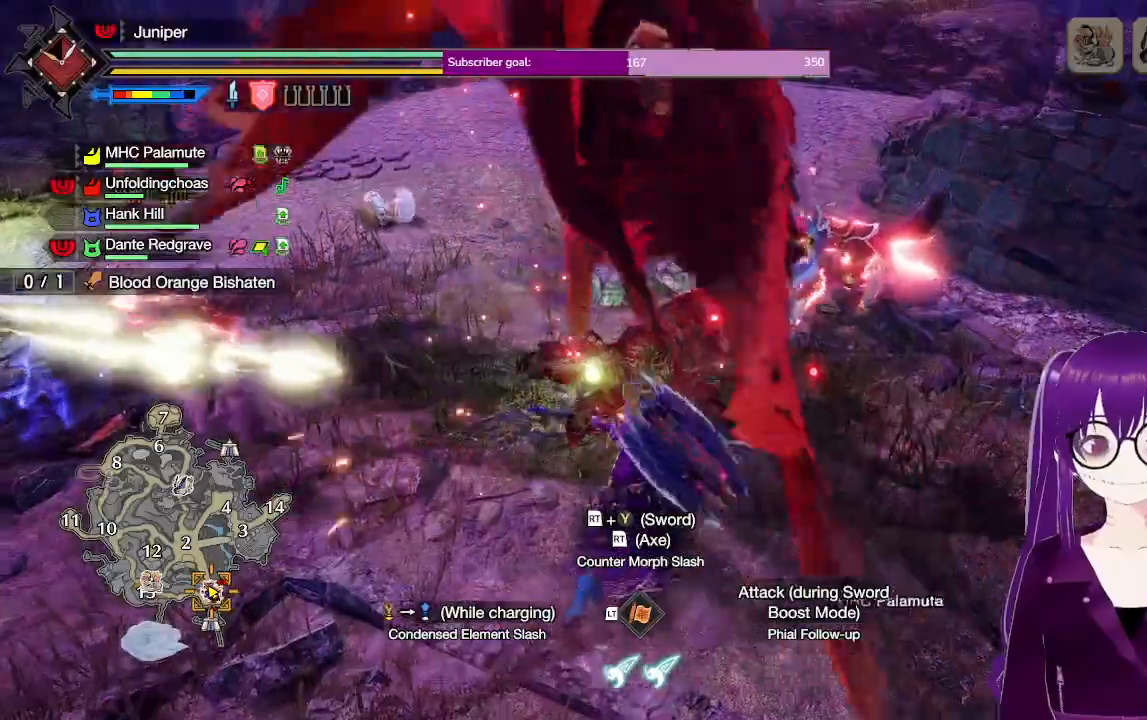
{"dt_ms": 500, "buttons": ["B"], "left_stick": "center", "right_stick": "center", "events": [[250, "B", "up"], [267, "Y", "up"], [483, "B", "down"]]}
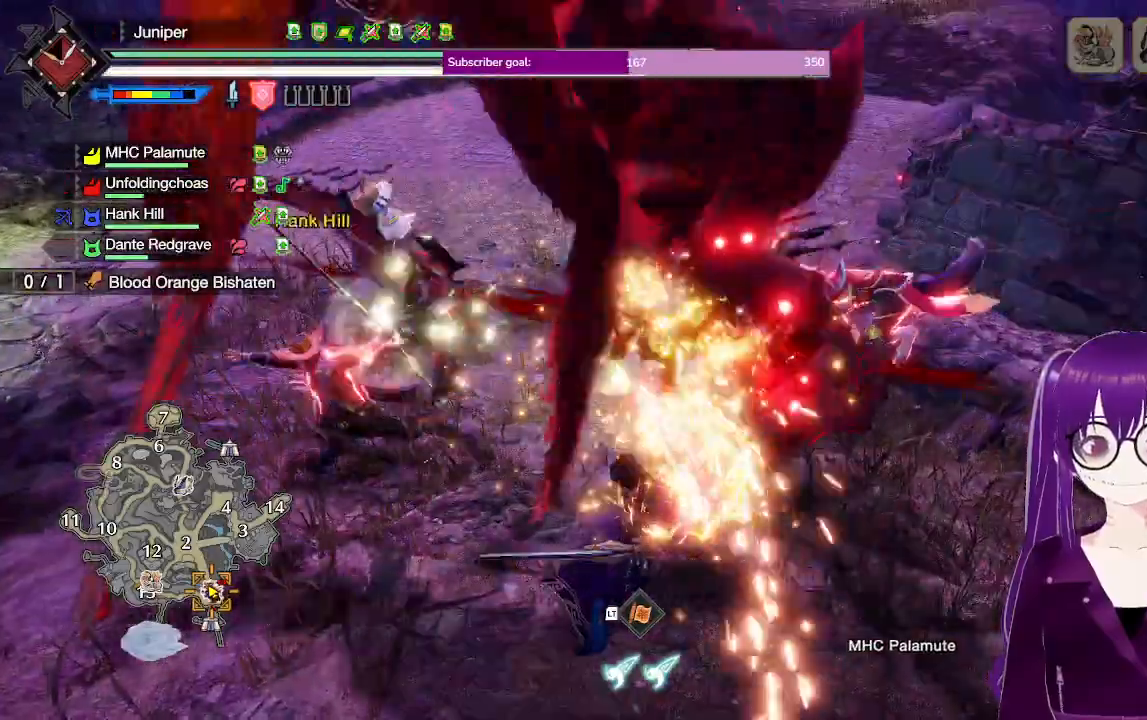
{"dt_ms": 500, "buttons": ["B"], "left_stick": "center", "right_stick": "center", "events": []}
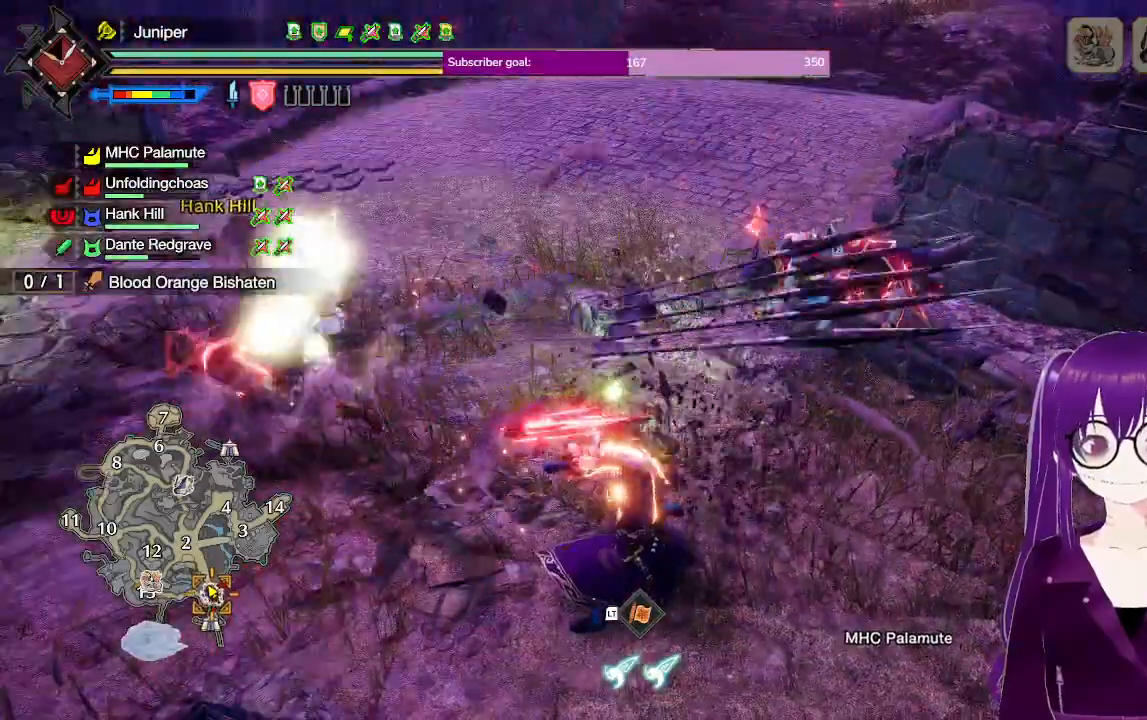
{"dt_ms": 500, "buttons": [], "left_stick": "left", "right_stick": "left", "events": [[133, "left_stick", "left"], [333, "B", "up"], [500, "right_stick", "left"]]}
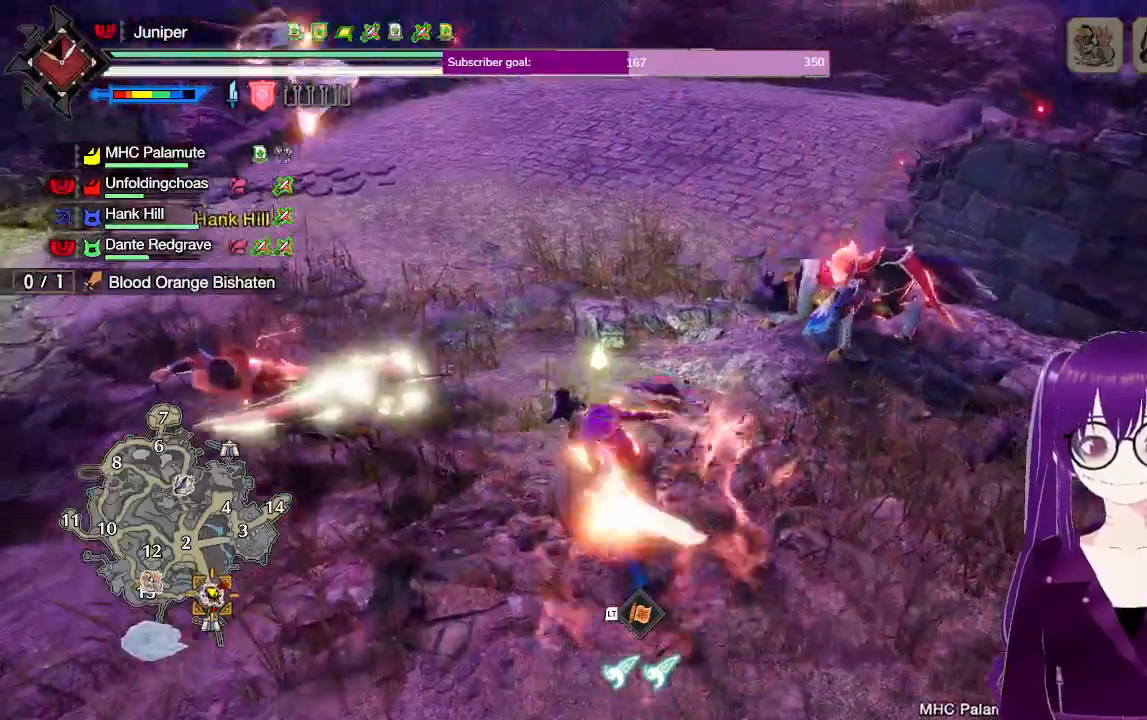
{"dt_ms": 500, "buttons": [], "left_stick": "center", "right_stick": "center", "events": [[117, "left_stick", "center"], [283, "right_stick", "up-left"], [500, "right_stick", "center"]]}
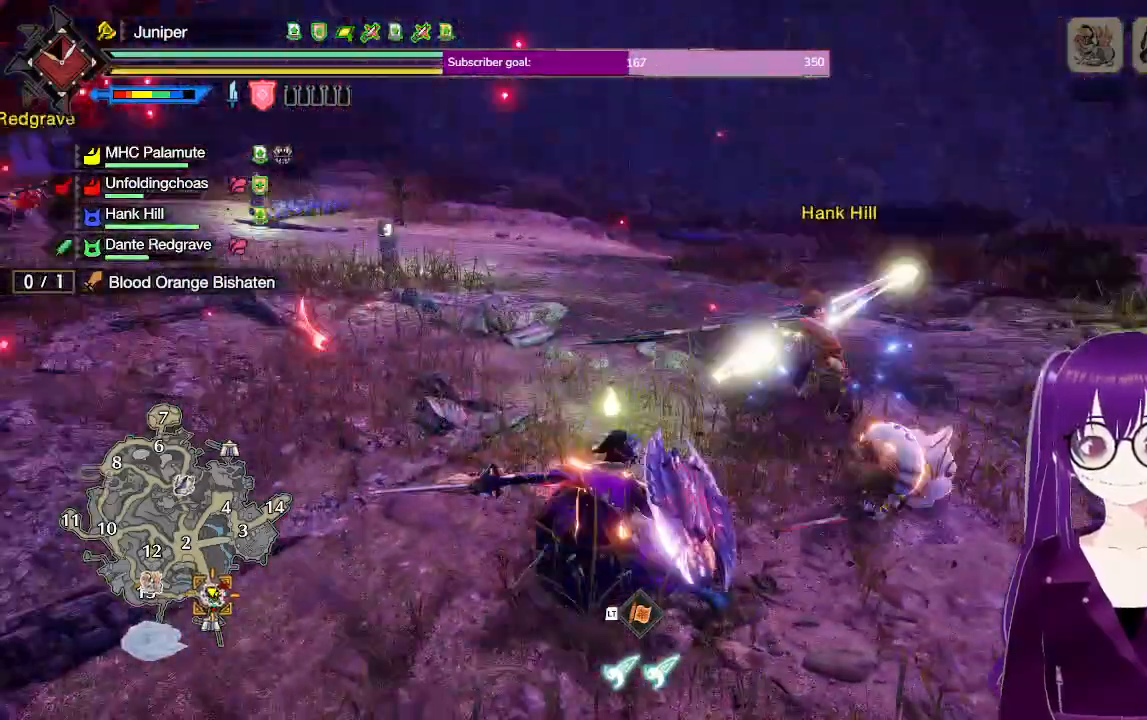
{"dt_ms": 500, "buttons": [], "left_stick": "up-right", "right_stick": "center", "events": [[100, "left_stick", "up-right"], [283, "A", "down"], [417, "A", "up"]]}
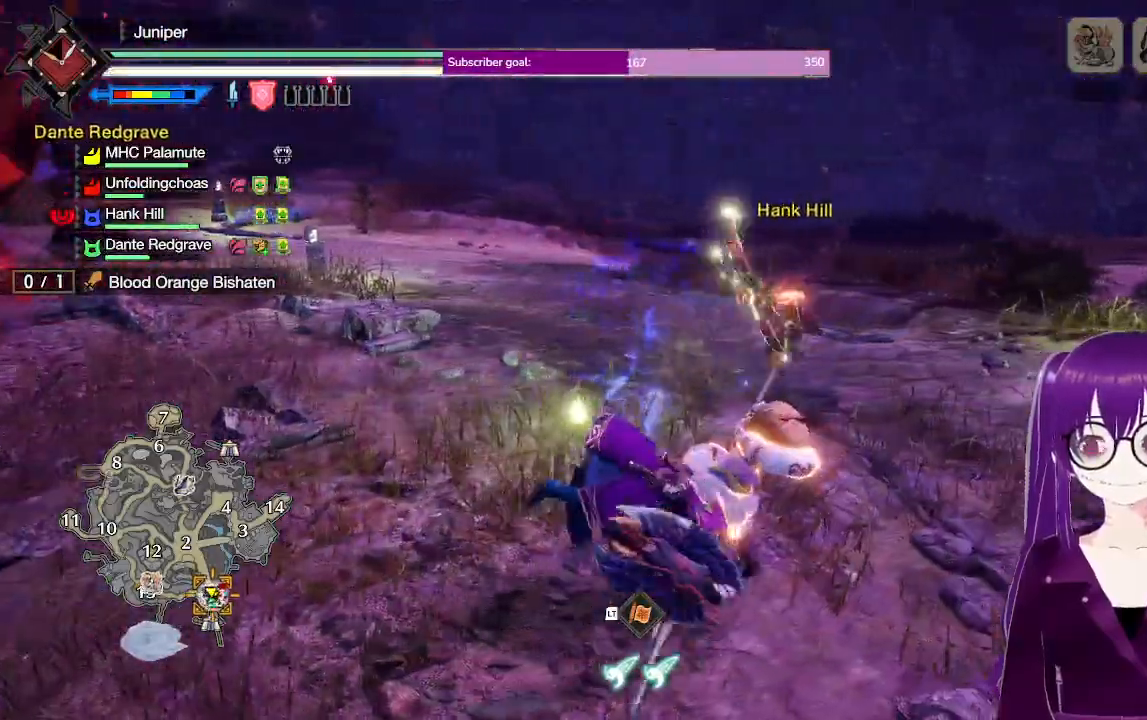
{"dt_ms": 500, "buttons": [], "left_stick": "up-right", "right_stick": "center", "events": [[83, "right_stick", "left"], [250, "right_stick", "up-left"], [383, "right_stick", "center"]]}
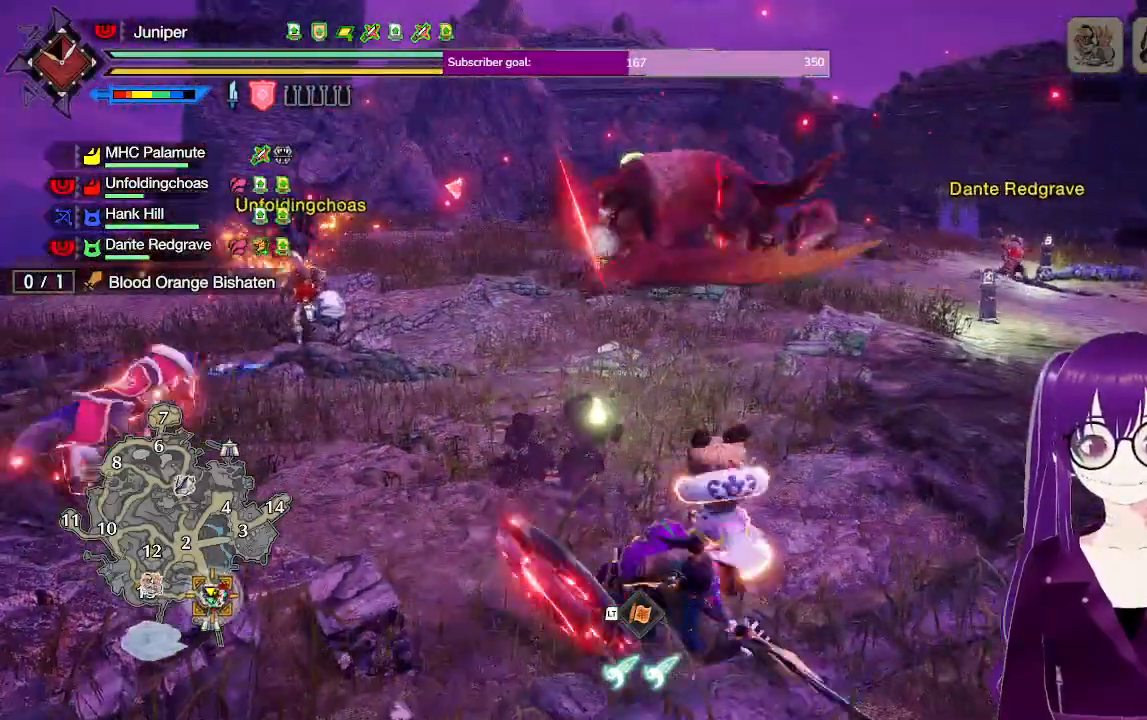
{"dt_ms": 500, "buttons": [], "left_stick": "up-right", "right_stick": "center", "events": []}
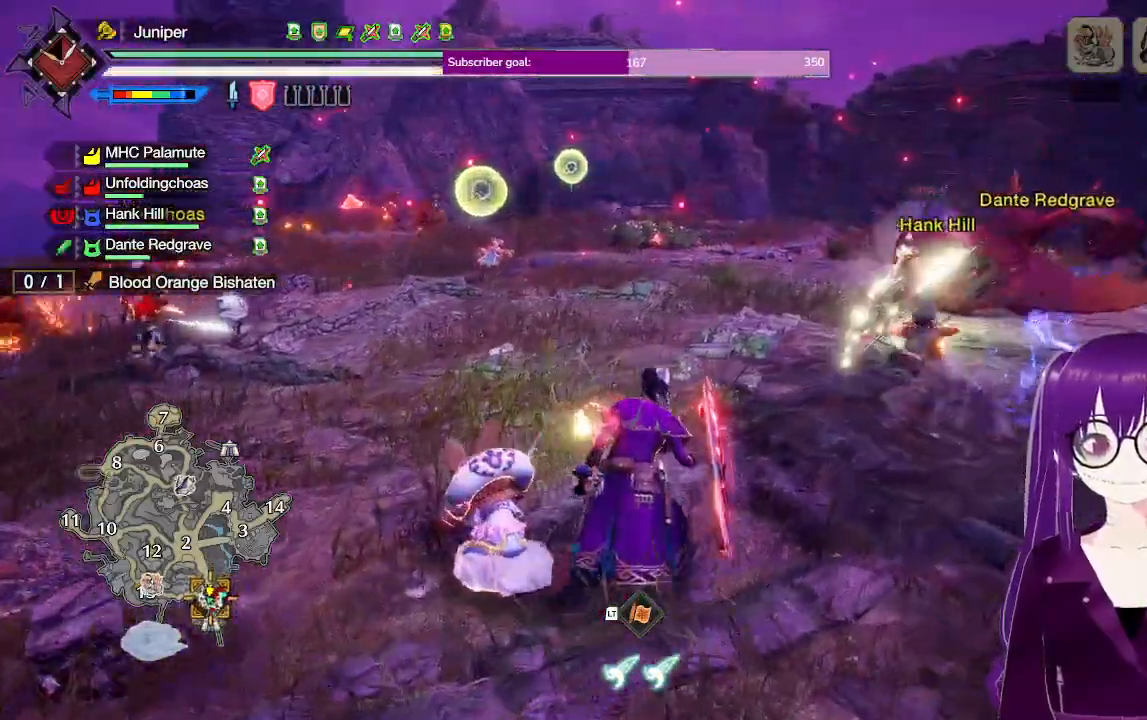
{"dt_ms": 500, "buttons": [], "left_stick": "up", "right_stick": "center", "events": [[33, "right_stick", "right"], [167, "right_stick", "center"], [183, "left_stick", "up"]]}
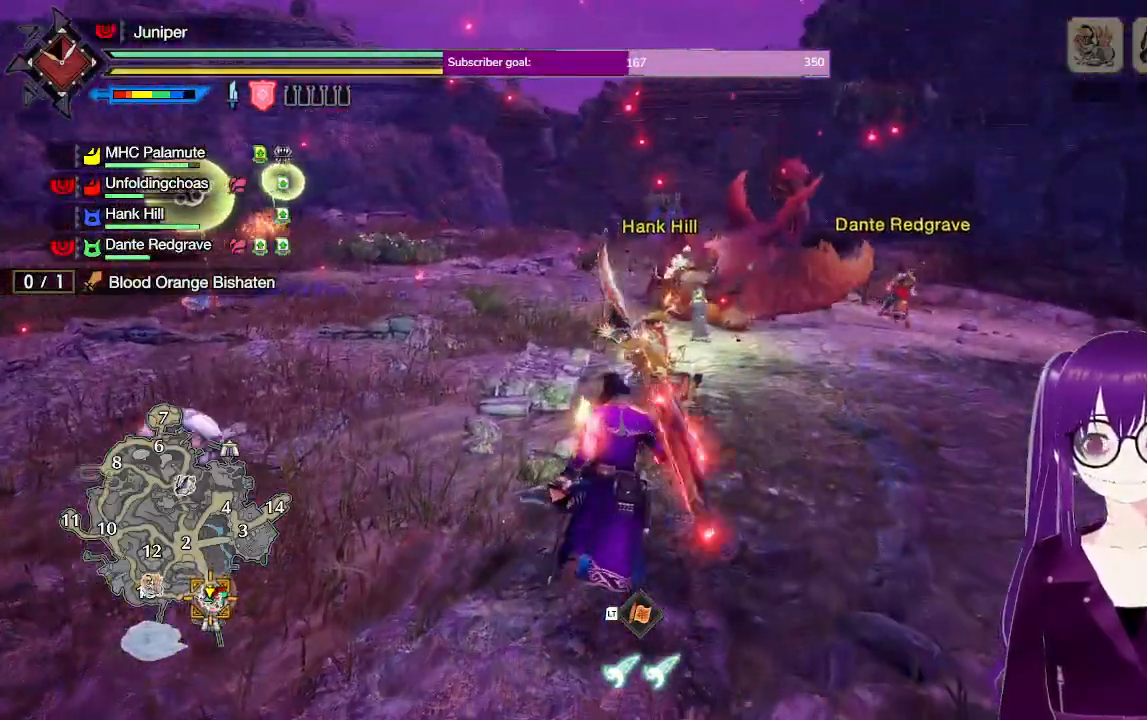
{"dt_ms": 500, "buttons": ["A"], "left_stick": "up", "right_stick": "center", "events": [[483, "A", "down"]]}
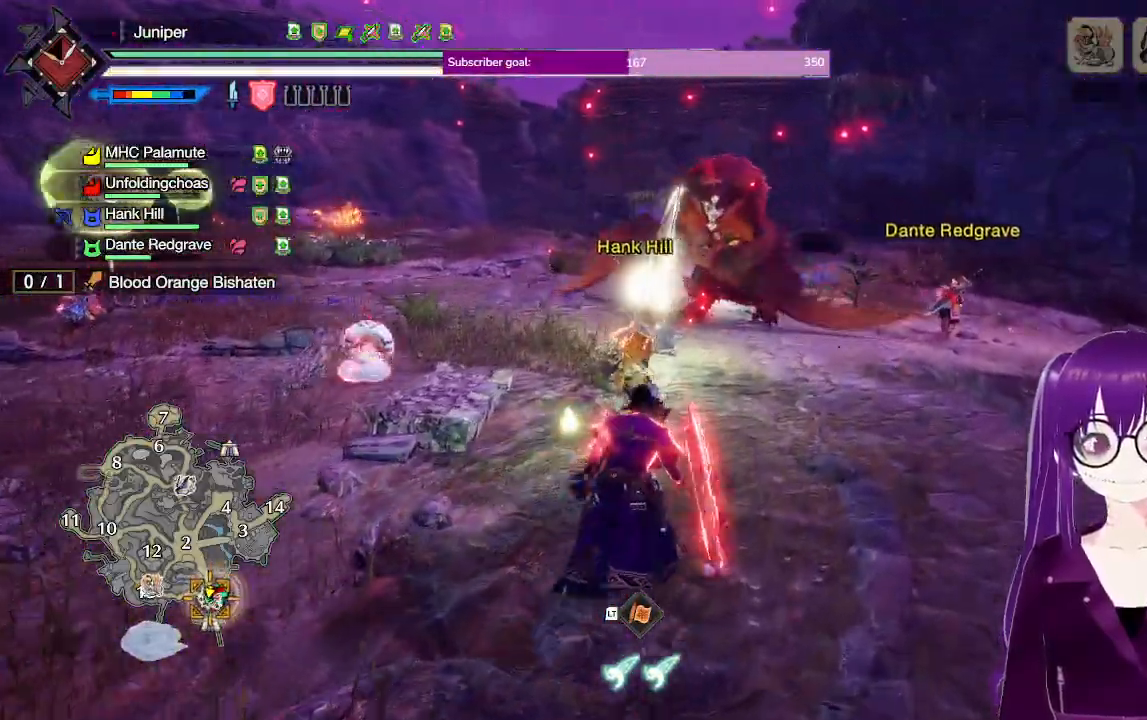
{"dt_ms": 500, "buttons": [], "left_stick": "up", "right_stick": "center", "events": [[217, "A", "up"]]}
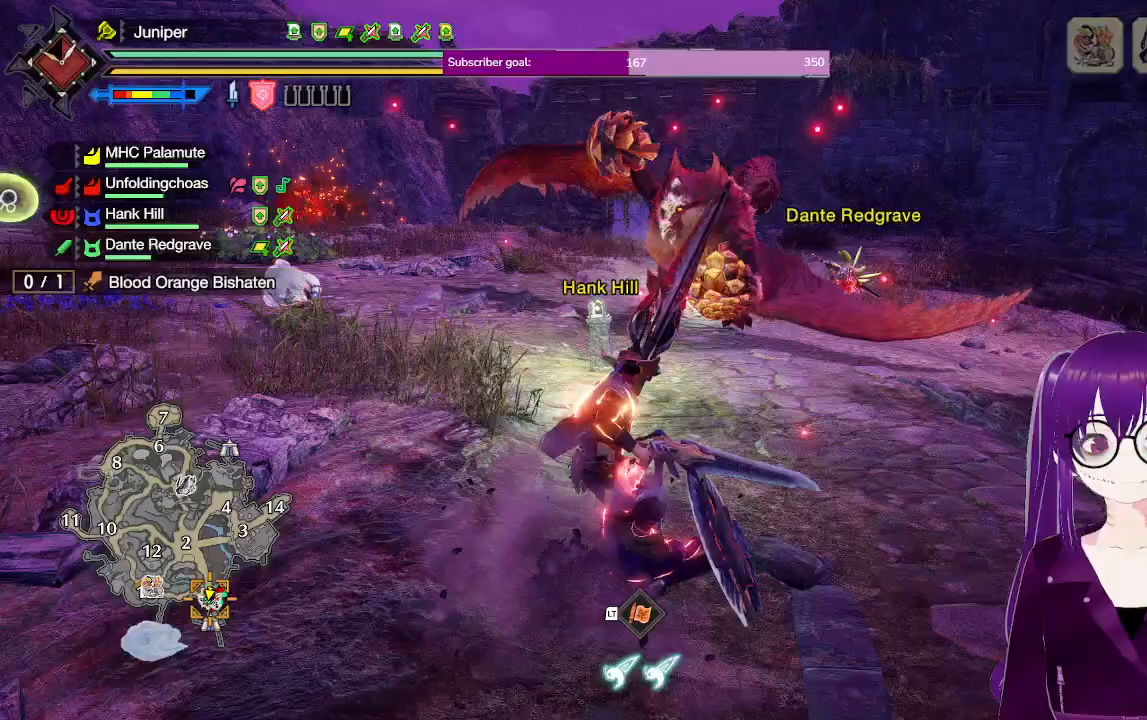
{"dt_ms": 500, "buttons": [], "left_stick": "up", "right_stick": "center", "events": []}
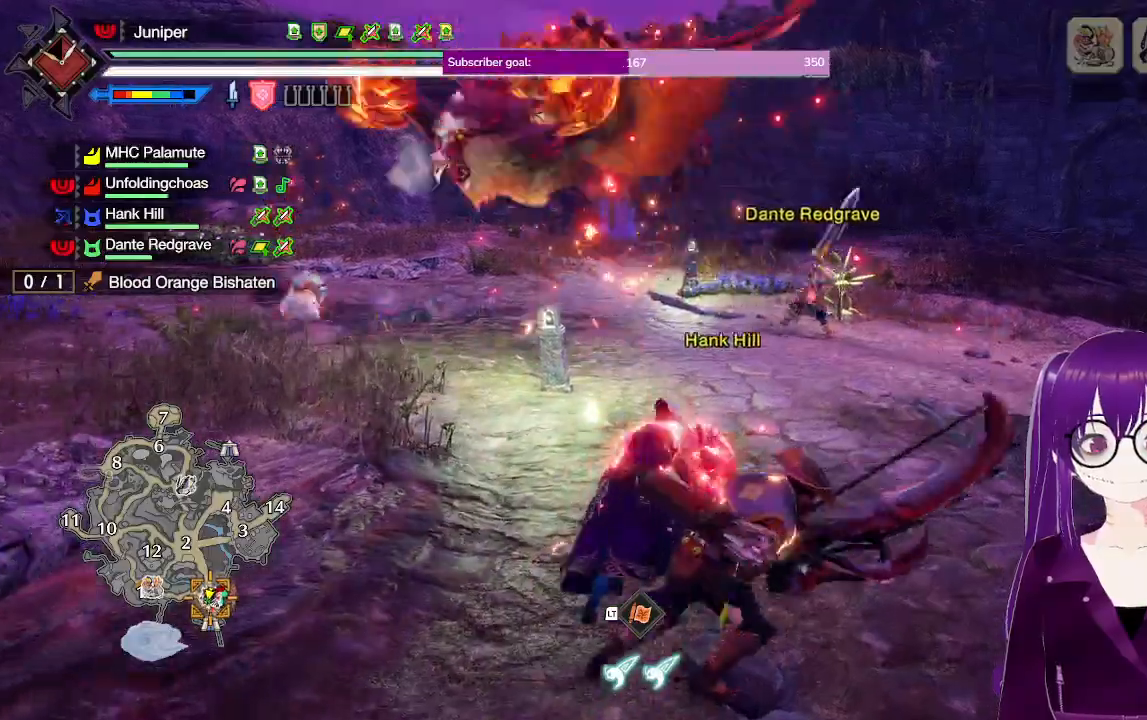
{"dt_ms": 500, "buttons": [], "left_stick": "up-right", "right_stick": "center", "events": [[83, "left_stick", "up-left"], [350, "left_stick", "up-right"]]}
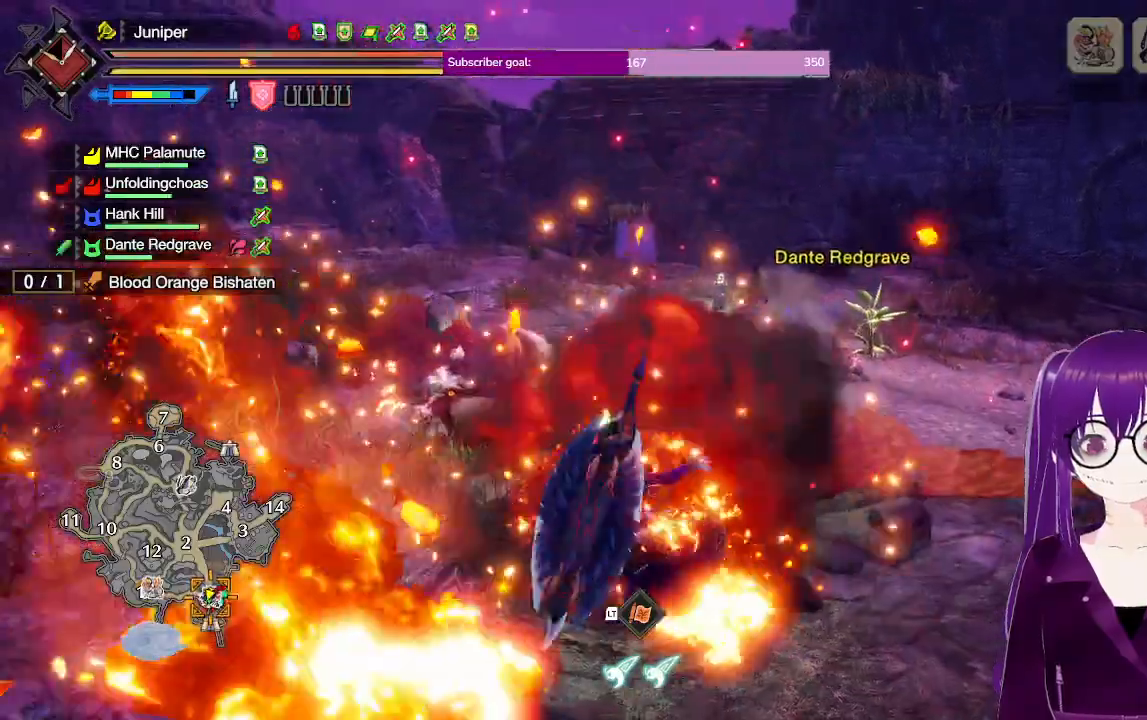
{"dt_ms": 500, "buttons": ["L2"], "left_stick": "up-right", "right_stick": "center", "events": [[233, "L2", "down"], [400, "A", "down"], [483, "A", "up"]]}